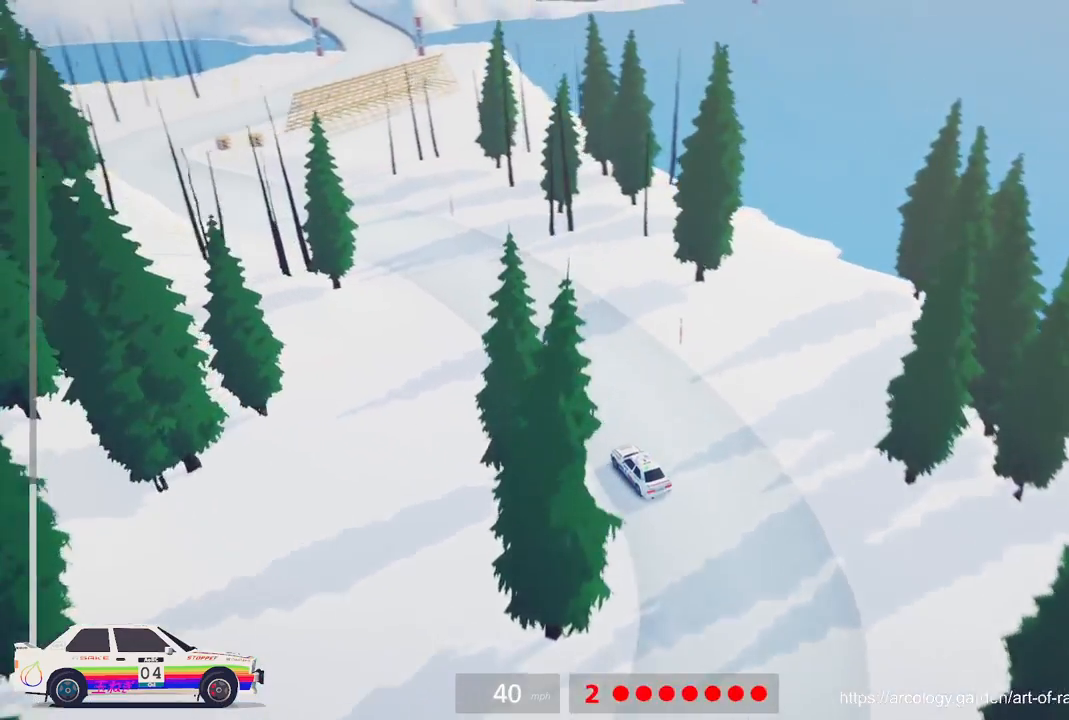
Gameplay with a controller (Xbox layout); each line is a JSON object with the inputs held at the frame after it. "events" lists button and stick changes between this image and that frame as [ms after this image, input, new state], when the widget could be followed in between. Not read: right_stick.
{"buttons": [], "left_stick": "left", "events": [[133, "left_stick", "center"], [250, "left_stick", "left"], [333, "R2", "up"]]}
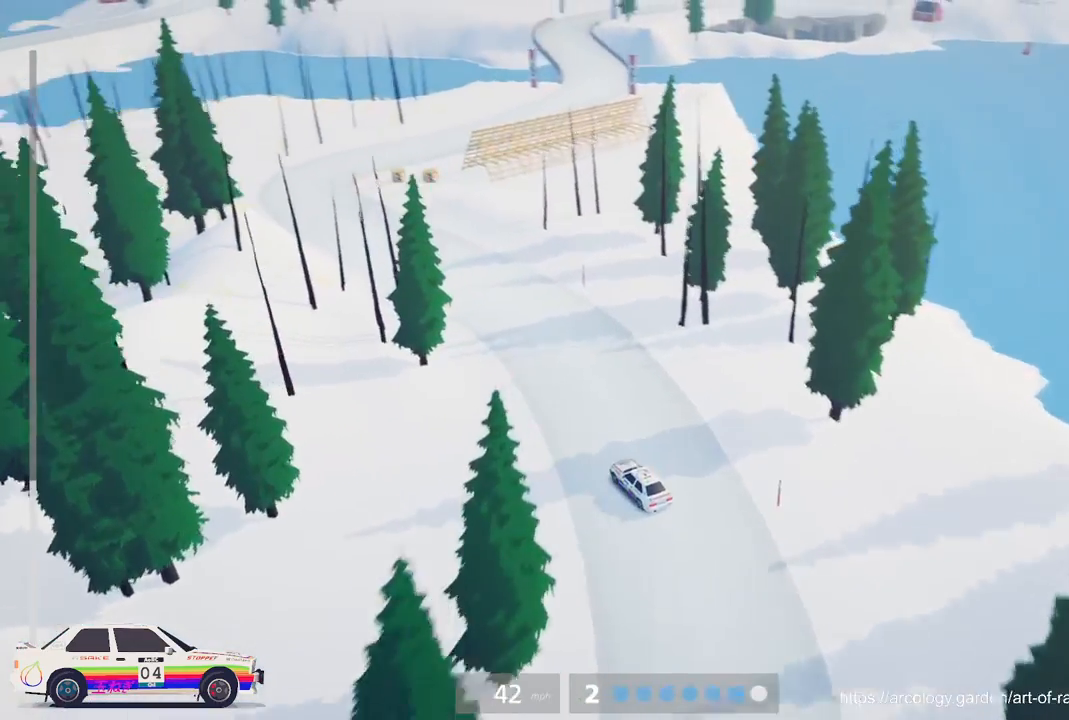
{"buttons": ["R2"], "left_stick": "center", "events": [[100, "R2", "down"], [100, "left_stick", "center"], [333, "R2", "up"], [400, "R2", "down"]]}
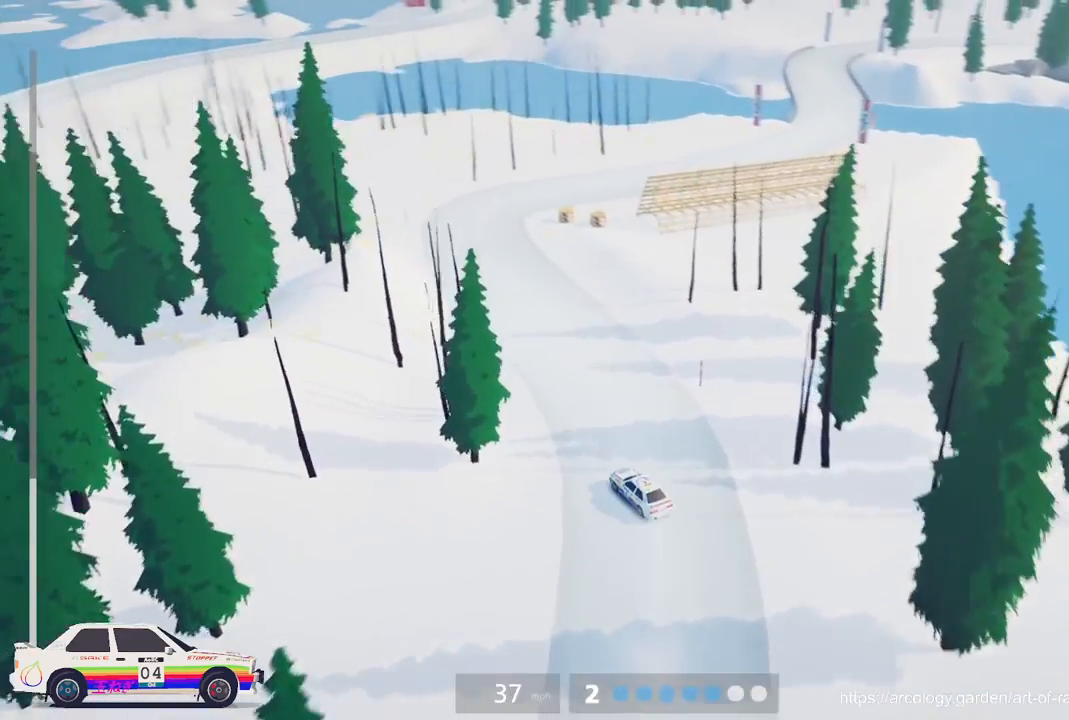
{"buttons": ["R2"], "left_stick": "right", "events": [[183, "left_stick", "right"]]}
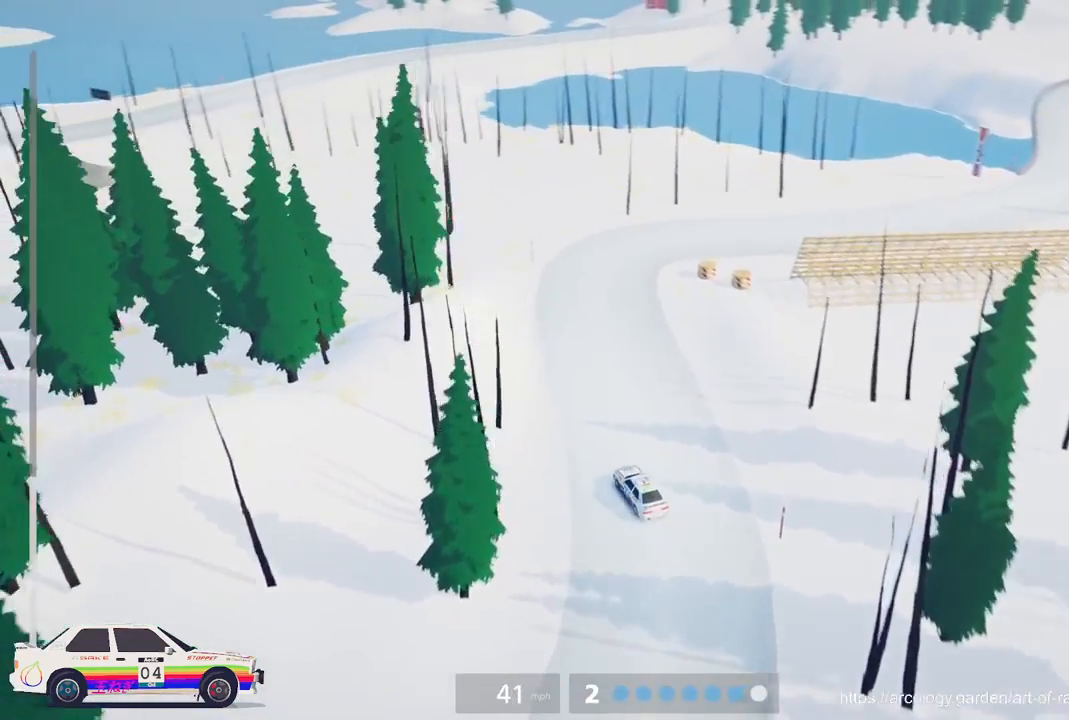
{"buttons": [], "left_stick": "center", "events": [[150, "L2", "down"], [167, "R2", "up"], [267, "L3", "down"], [267, "left_stick", "up-right"], [400, "L3", "up"], [433, "L2", "up"], [500, "left_stick", "center"]]}
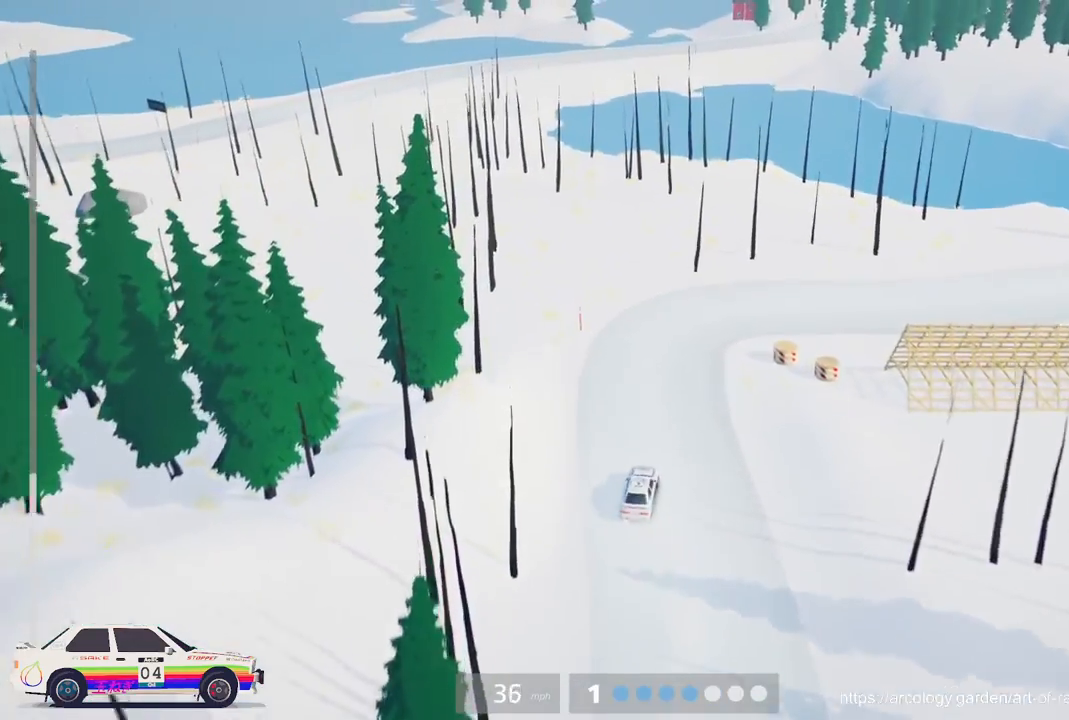
{"buttons": [], "left_stick": "center", "events": []}
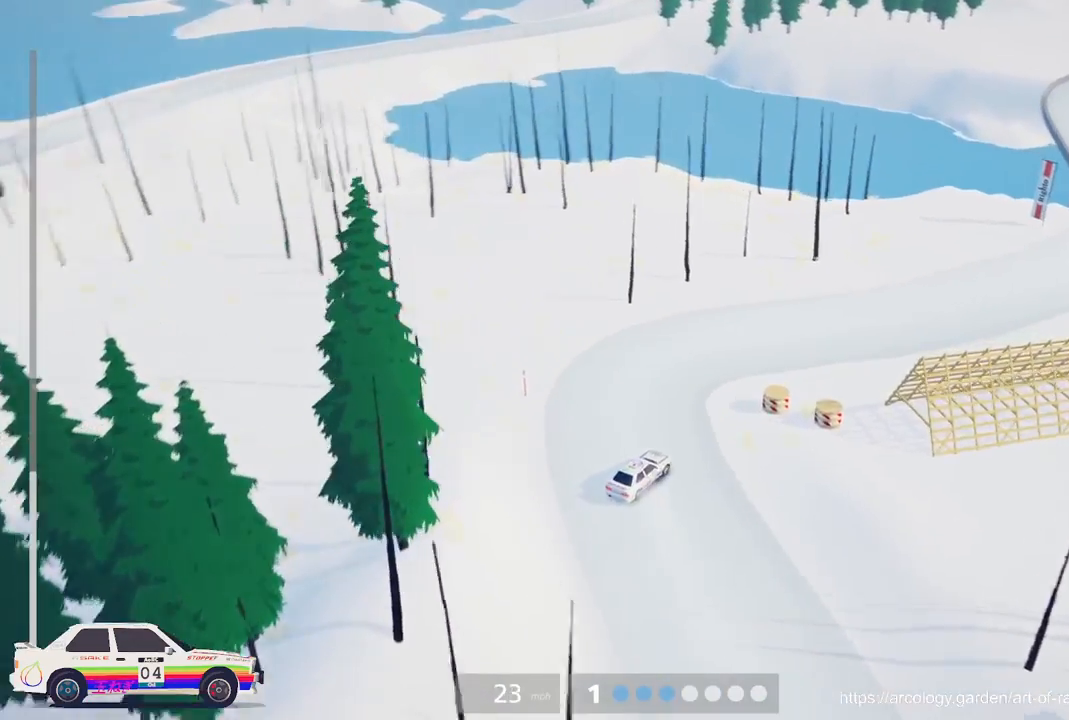
{"buttons": ["R2"], "left_stick": "center", "events": [[133, "R2", "down"], [400, "R2", "up"], [500, "R2", "down"]]}
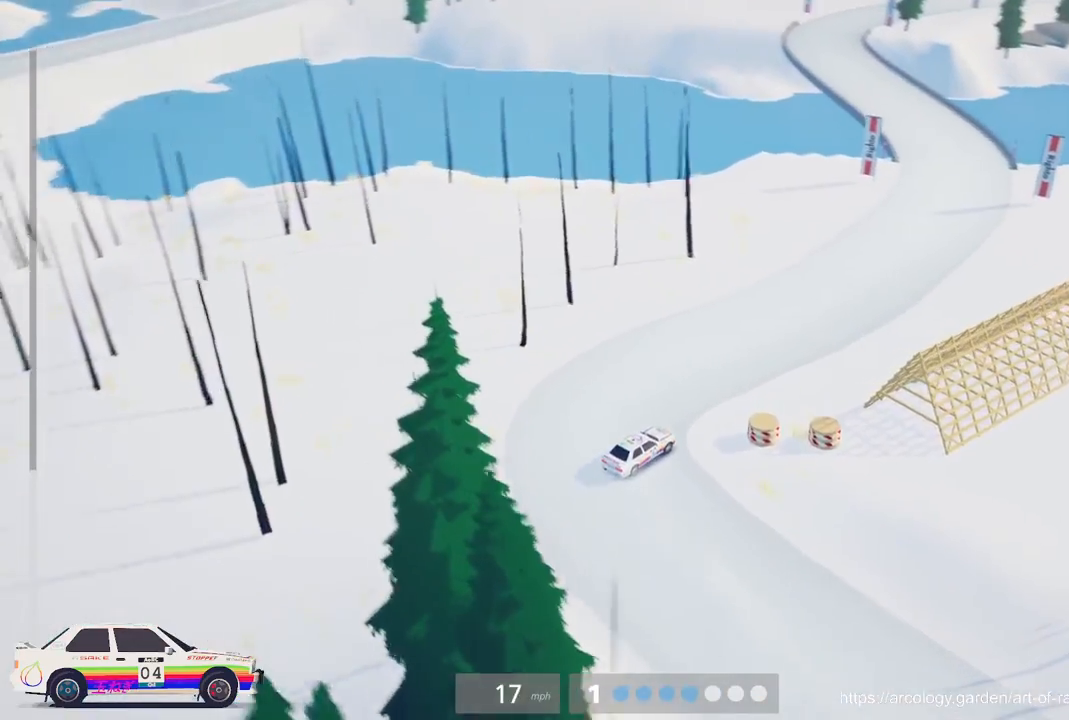
{"buttons": ["R2"], "left_stick": "left", "events": [[117, "left_stick", "left"]]}
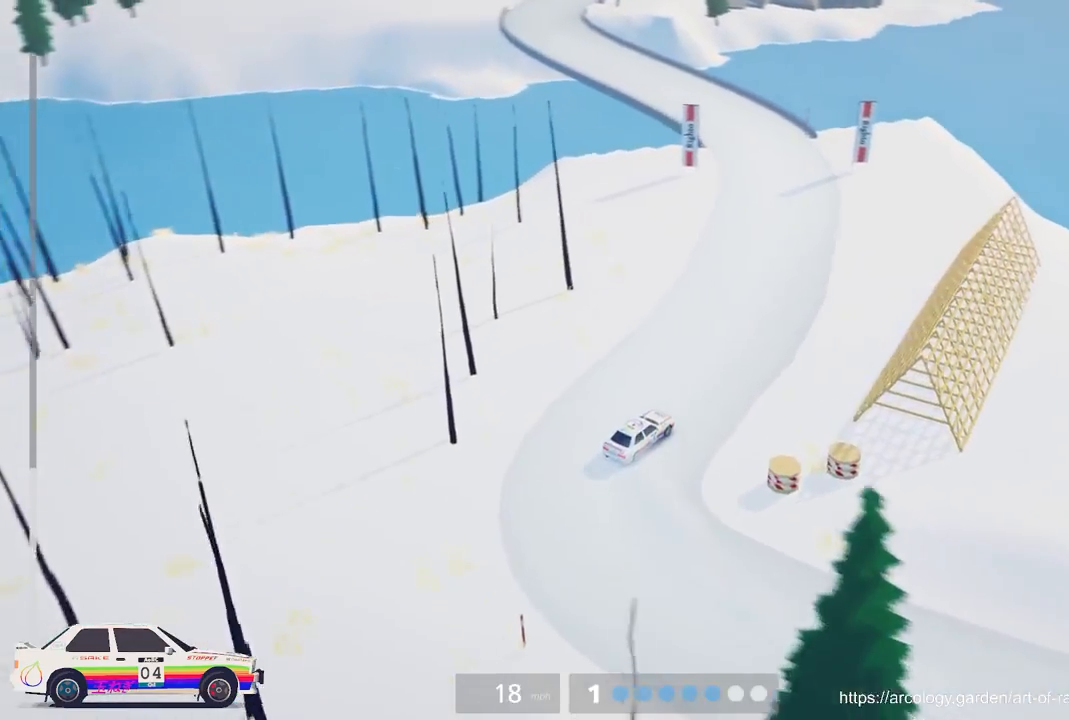
{"buttons": ["R2"], "left_stick": "left", "events": [[117, "left_stick", "center"], [350, "left_stick", "left"]]}
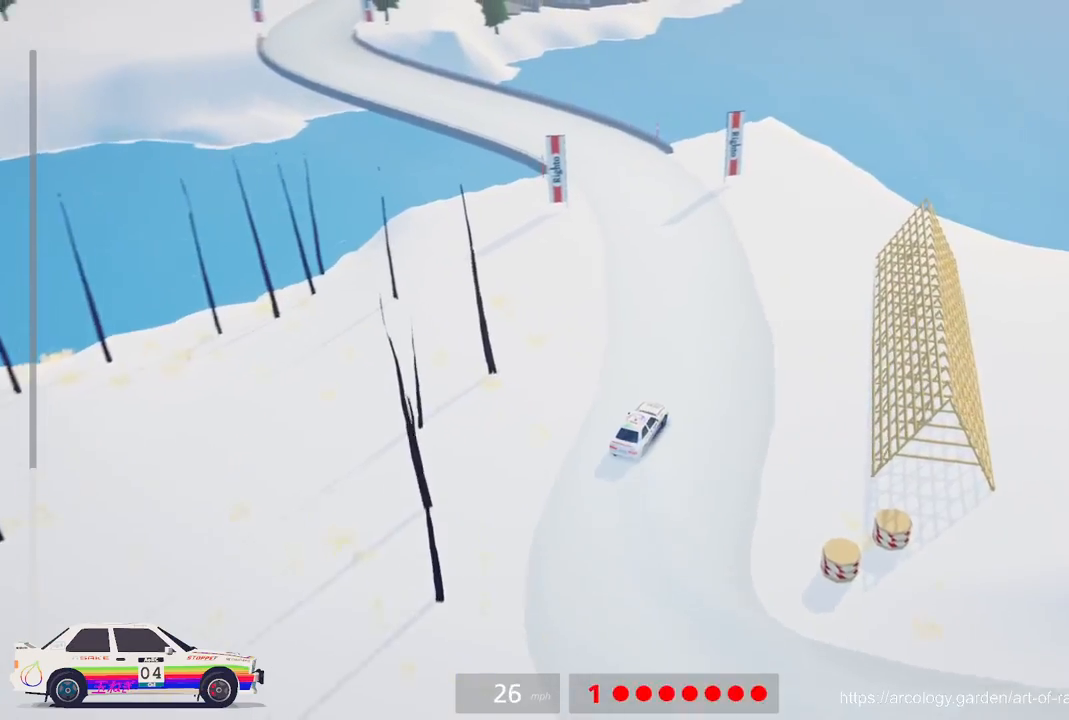
{"buttons": [], "left_stick": "left", "events": [[217, "left_stick", "center"], [300, "left_stick", "left"], [500, "R2", "up"]]}
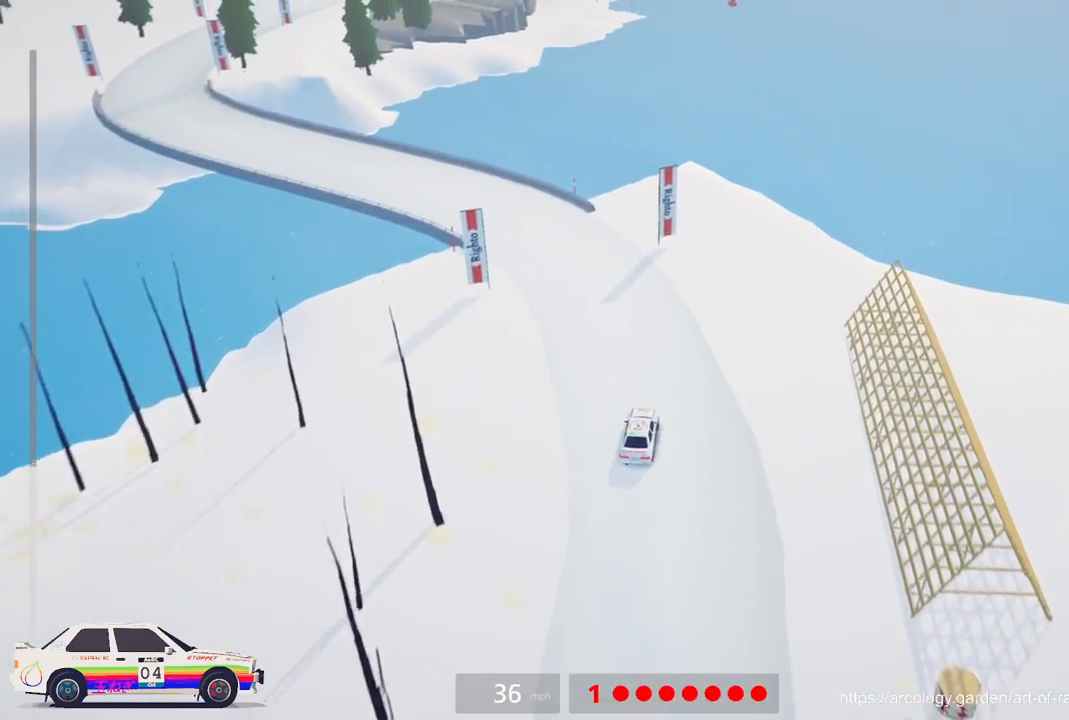
{"buttons": [], "left_stick": "left", "events": [[283, "L2", "down"], [450, "L2", "up"]]}
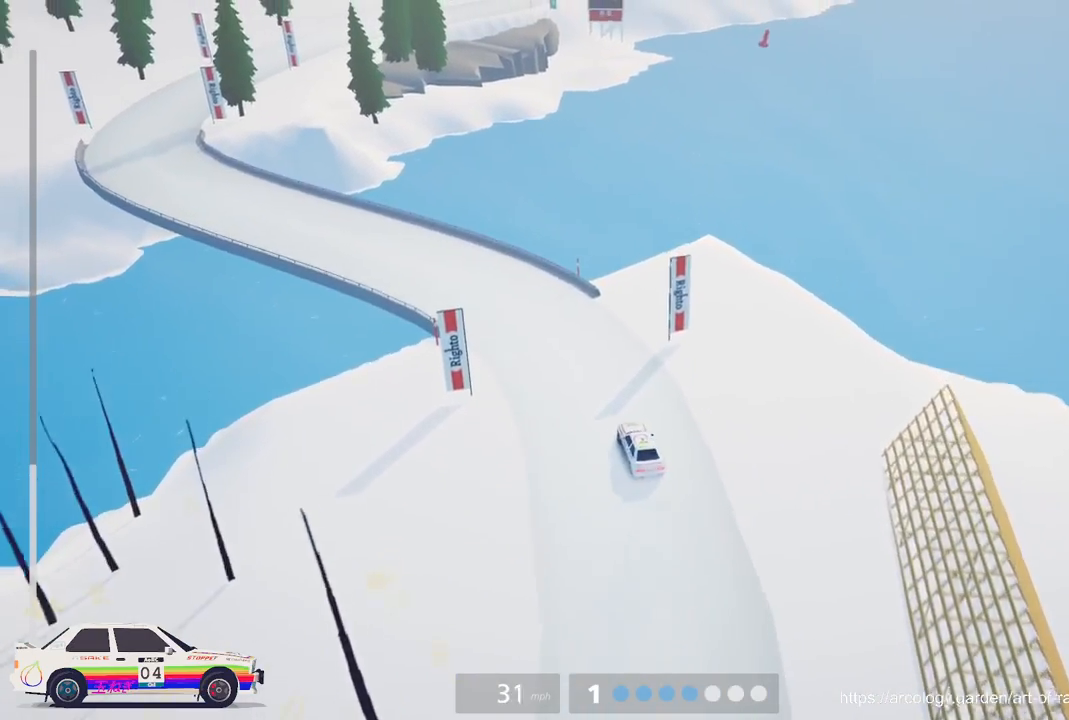
{"buttons": ["R2"], "left_stick": "center", "events": [[17, "left_stick", "center"], [117, "R2", "down"]]}
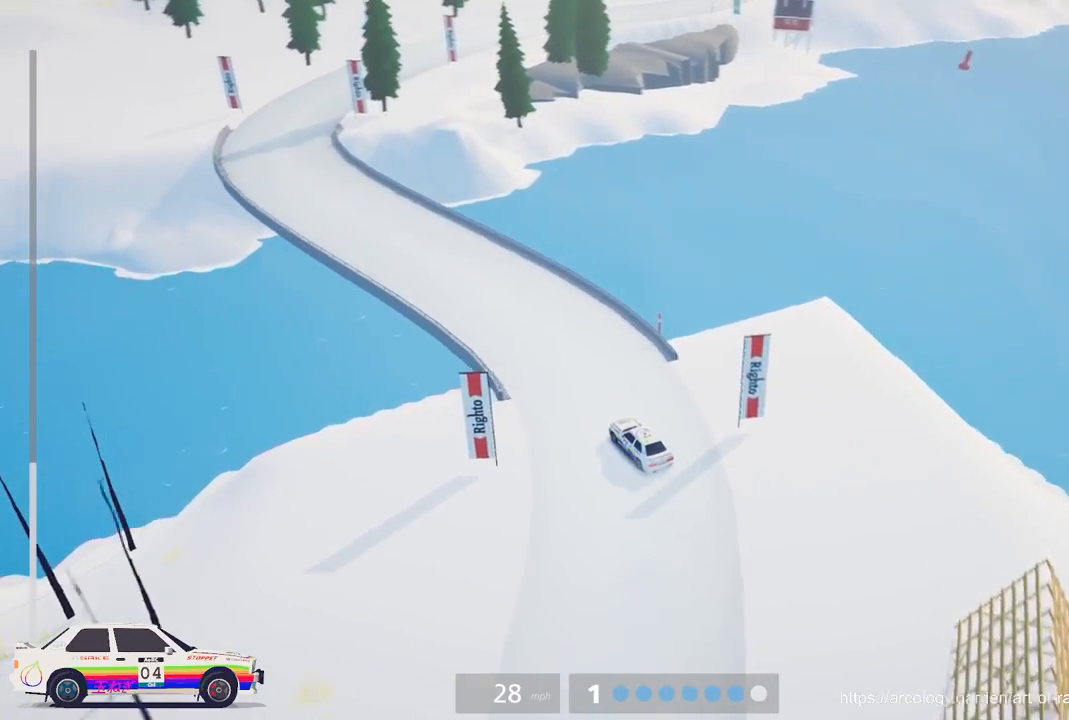
{"buttons": ["R2"], "left_stick": "center", "events": [[33, "R2", "up"], [117, "left_stick", "right"], [133, "R2", "down"], [300, "left_stick", "center"]]}
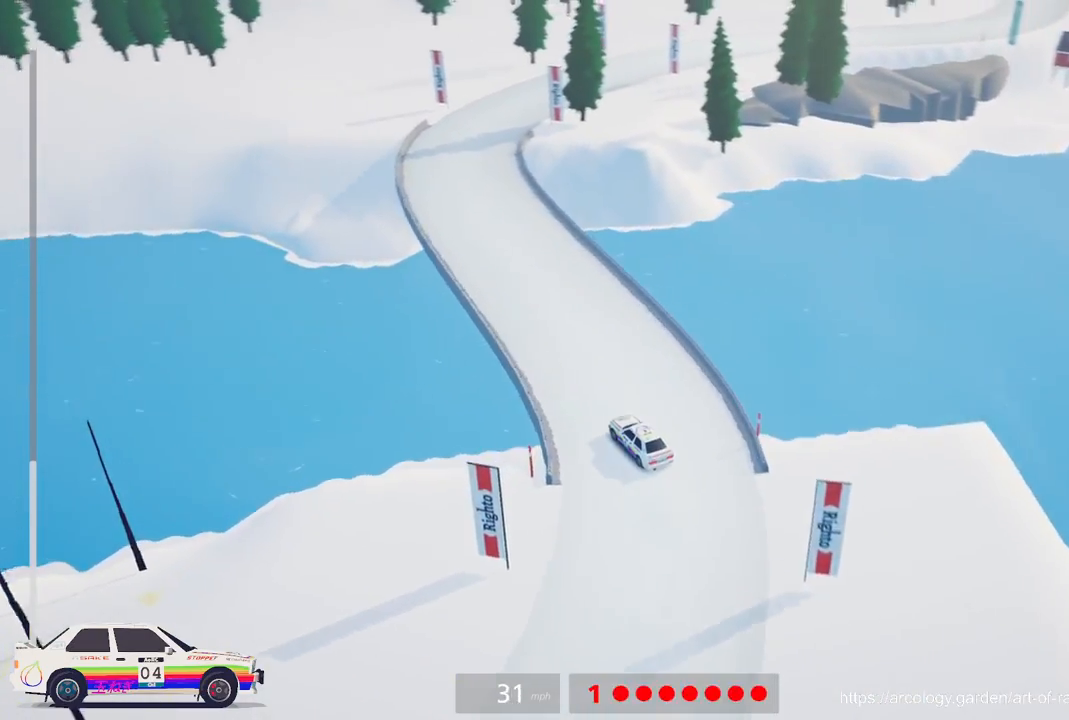
{"buttons": ["R2"], "left_stick": "right", "events": [[33, "left_stick", "right"], [300, "R3", "down"], [417, "left_stick", "center"], [433, "R3", "up"], [500, "left_stick", "right"]]}
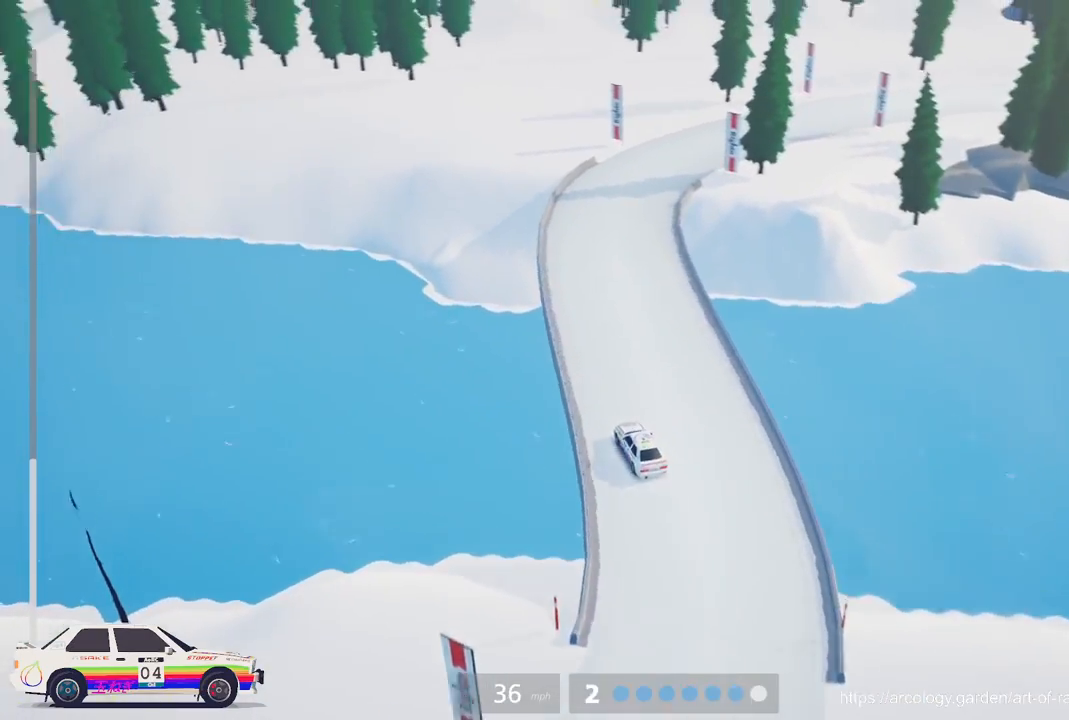
{"buttons": ["R2"], "left_stick": "center", "events": [[100, "R2", "up"], [300, "R2", "down"], [300, "left_stick", "center"]]}
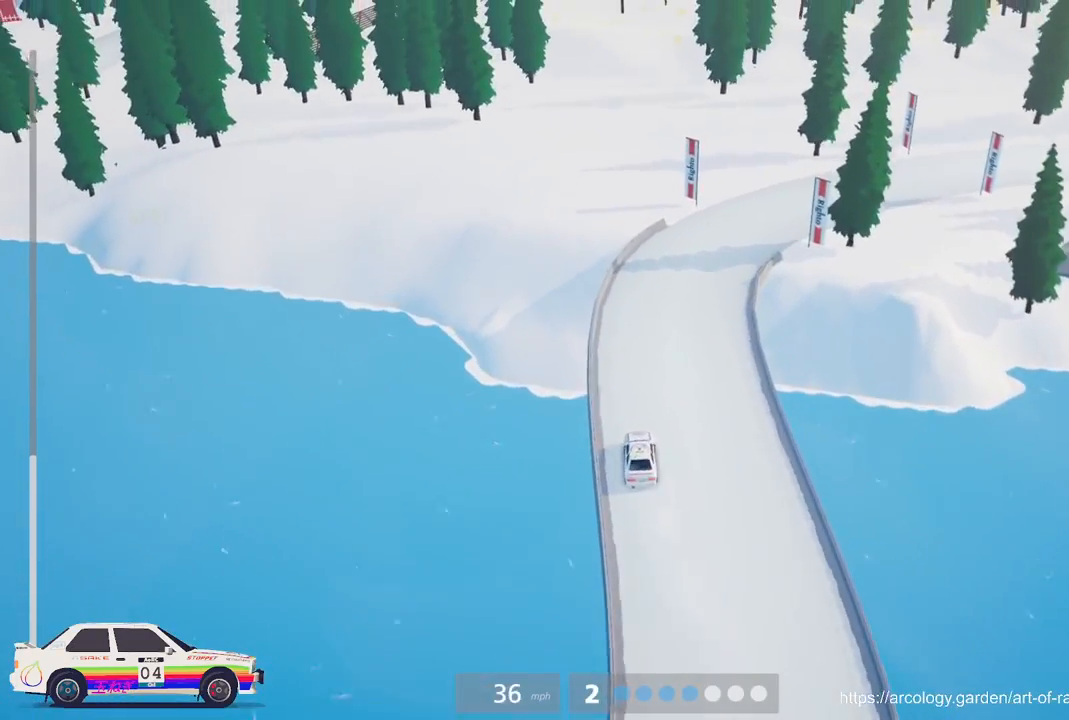
{"buttons": [], "left_stick": "right", "events": [[83, "left_stick", "right"], [200, "R2", "up"], [300, "L2", "down"], [417, "L2", "up"]]}
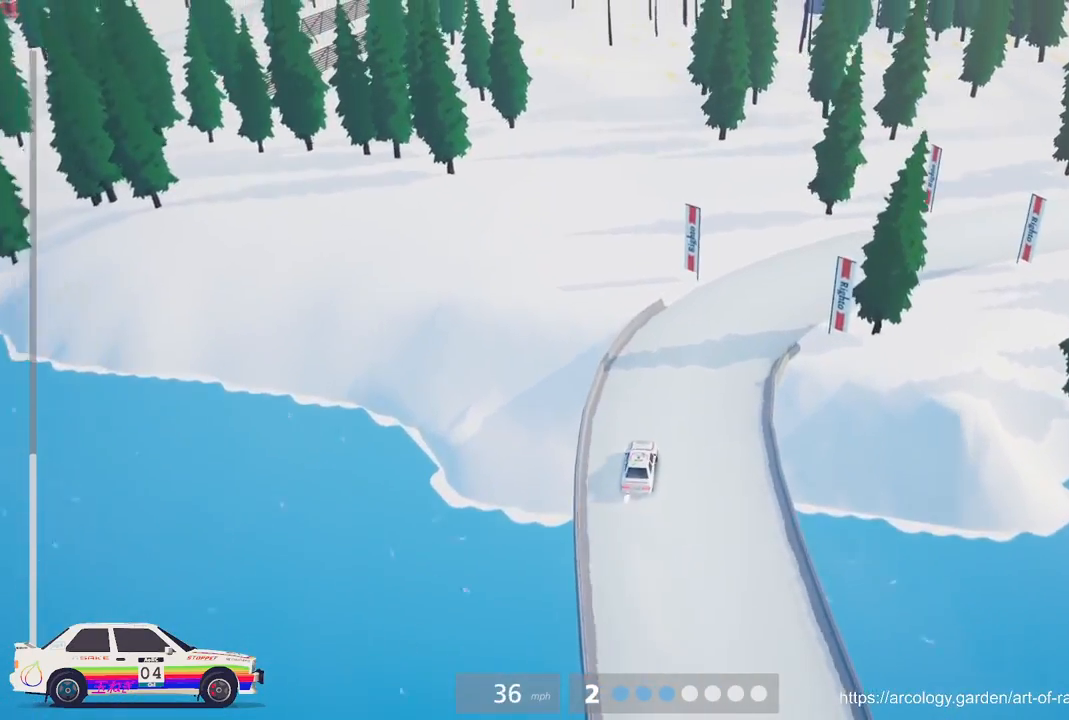
{"buttons": ["R2"], "left_stick": "center", "events": [[133, "R2", "down"], [317, "left_stick", "center"]]}
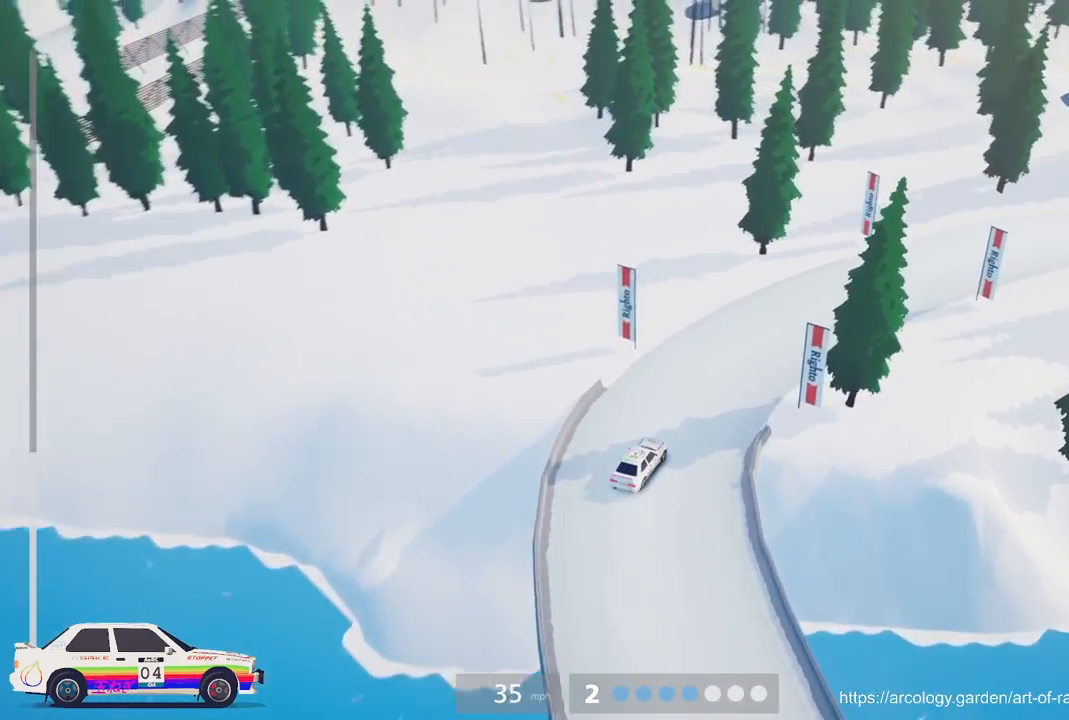
{"buttons": ["R2"], "left_stick": "right", "events": [[83, "R2", "up"], [83, "left_stick", "right"], [150, "R2", "down"]]}
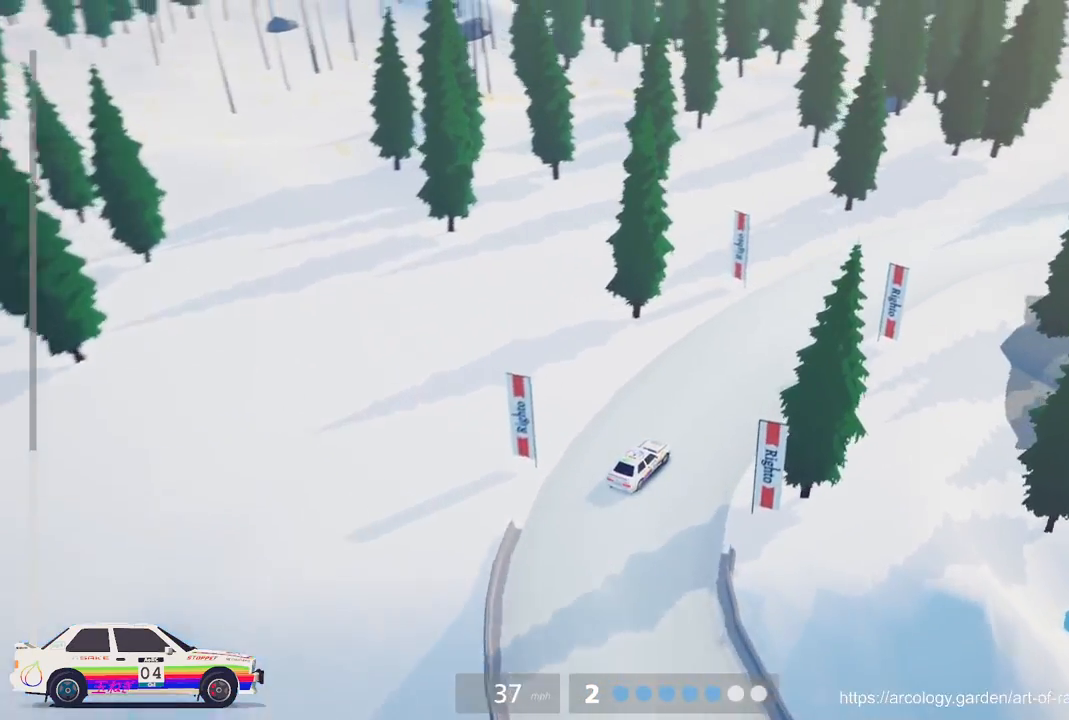
{"buttons": ["R2"], "left_stick": "left", "events": [[167, "left_stick", "center"], [350, "left_stick", "left"]]}
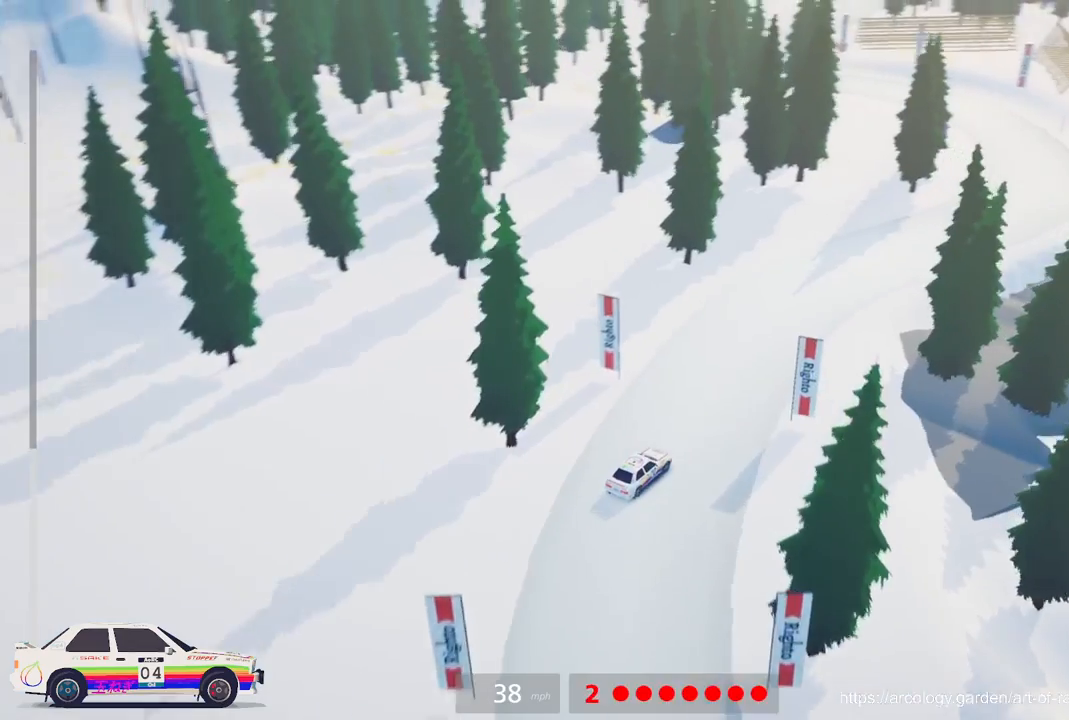
{"buttons": ["R2"], "left_stick": "left", "events": [[100, "R3", "down"], [233, "R3", "up"], [283, "left_stick", "center"], [417, "R2", "up"], [417, "left_stick", "left"], [467, "R2", "down"]]}
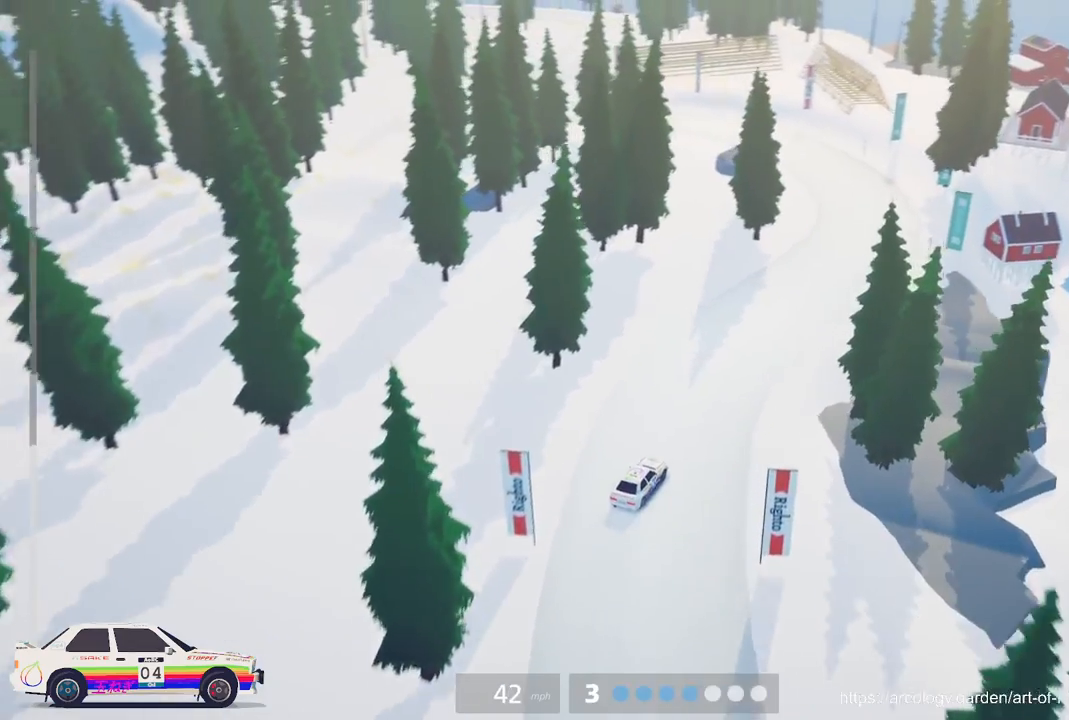
{"buttons": ["L2"], "left_stick": "right", "events": [[117, "left_stick", "center"], [367, "left_stick", "right"], [483, "L2", "down"], [483, "R2", "up"]]}
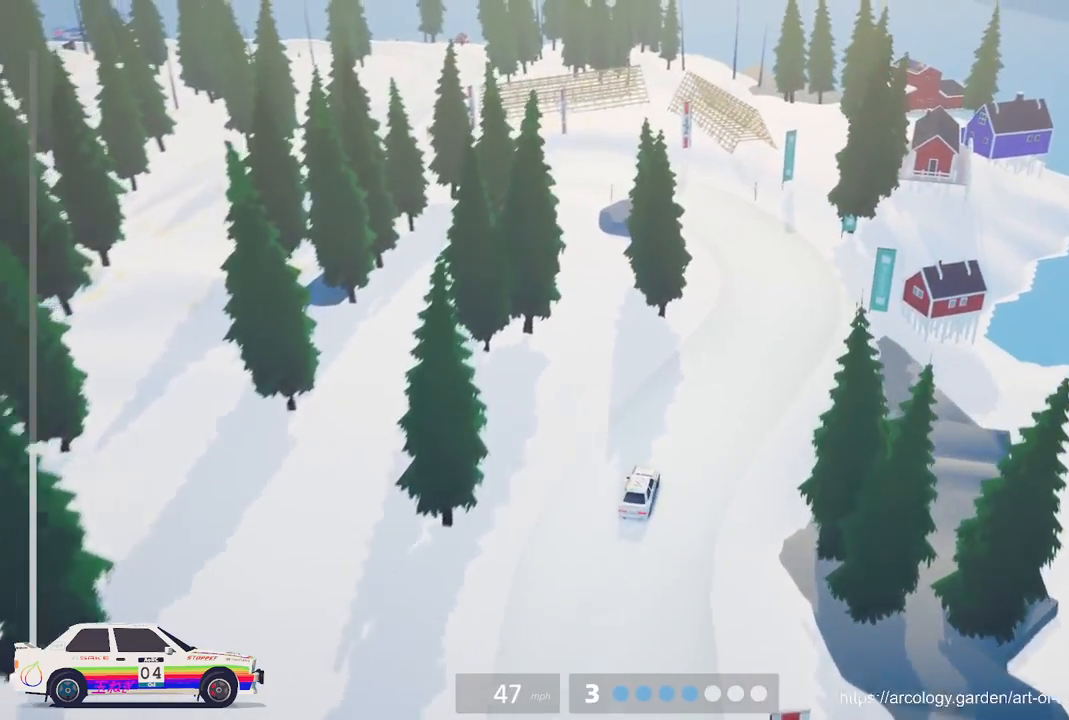
{"buttons": ["R2"], "left_stick": "left", "events": [[133, "left_stick", "center"], [150, "L2", "up"], [233, "left_stick", "left"], [283, "R2", "down"]]}
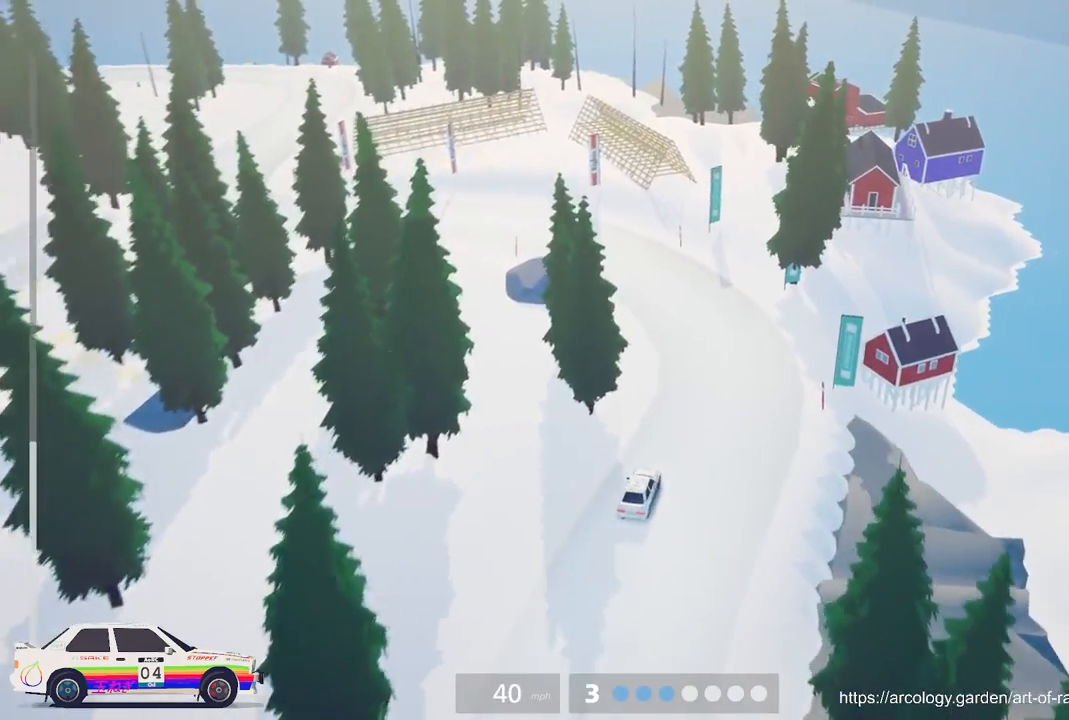
{"buttons": ["L2"], "left_stick": "left", "events": [[233, "L3", "down"], [283, "R2", "up"], [333, "L3", "up"], [433, "L2", "down"]]}
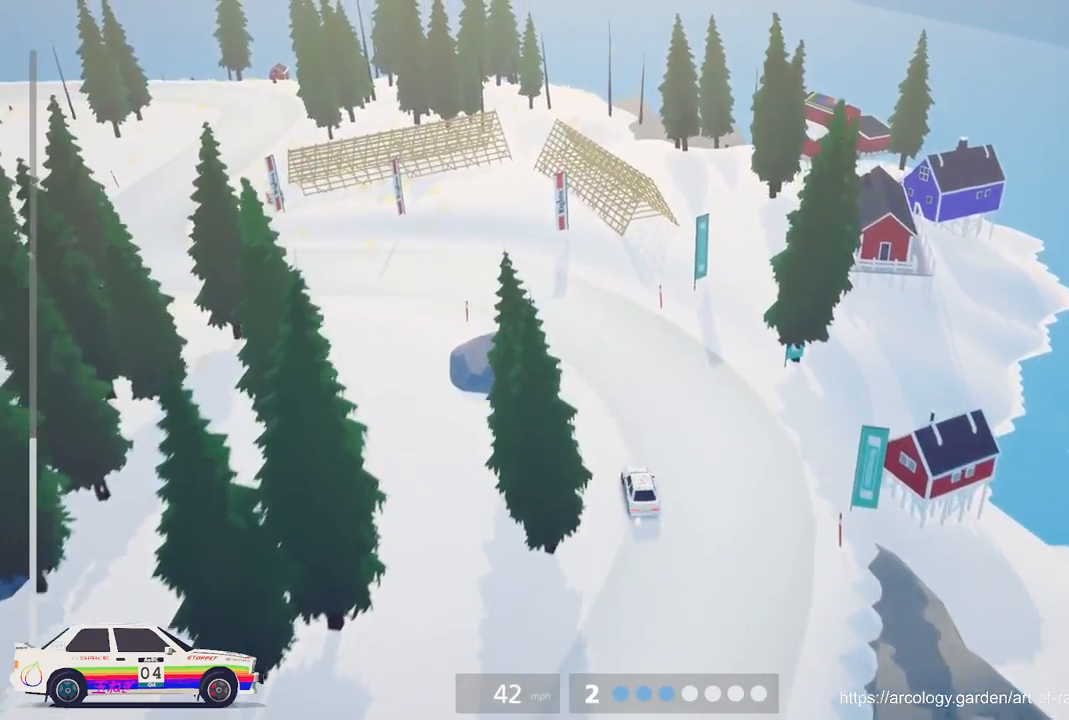
{"buttons": ["R2"], "left_stick": "left", "events": [[117, "L2", "up"], [200, "left_stick", "center"], [367, "R2", "down"], [467, "left_stick", "left"]]}
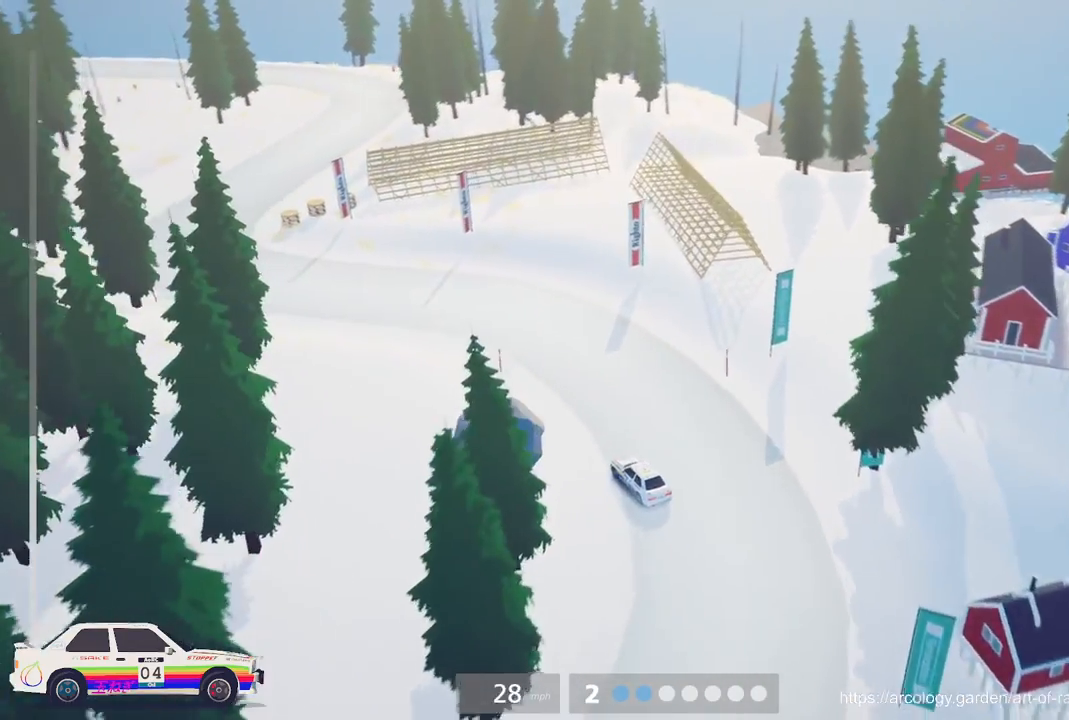
{"buttons": ["R2"], "left_stick": "center", "events": [[83, "R2", "up"], [183, "R2", "down"], [250, "left_stick", "center"]]}
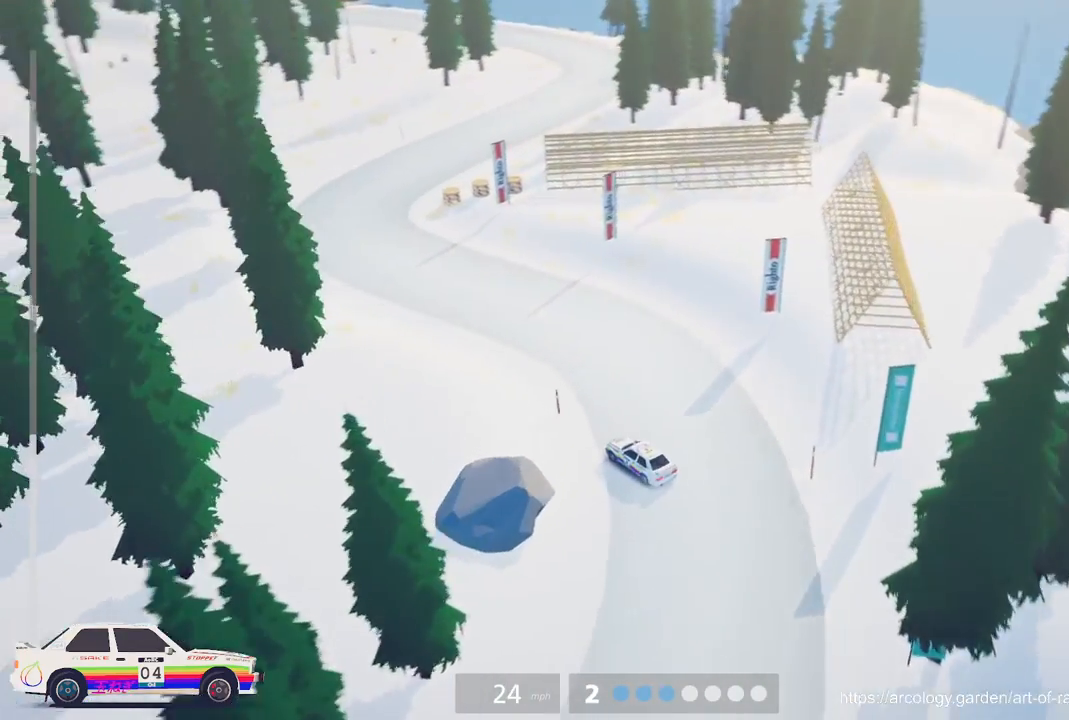
{"buttons": ["R2"], "left_stick": "right", "events": [[150, "left_stick", "left"], [267, "left_stick", "center"], [350, "left_stick", "right"]]}
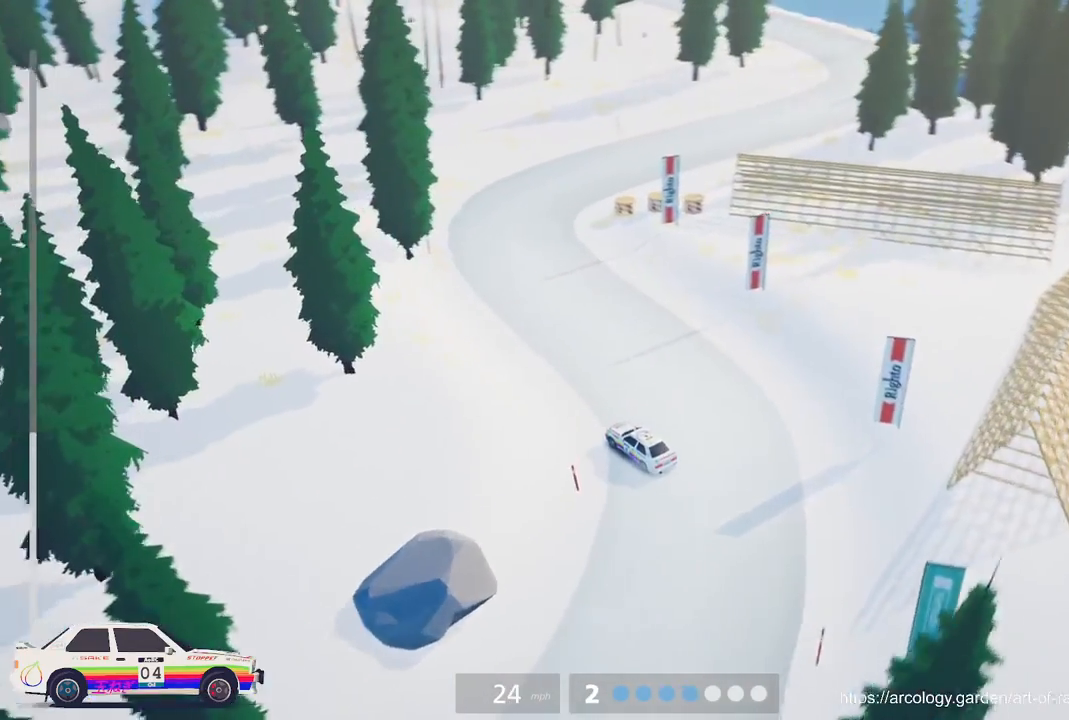
{"buttons": ["R2"], "left_stick": "right", "events": []}
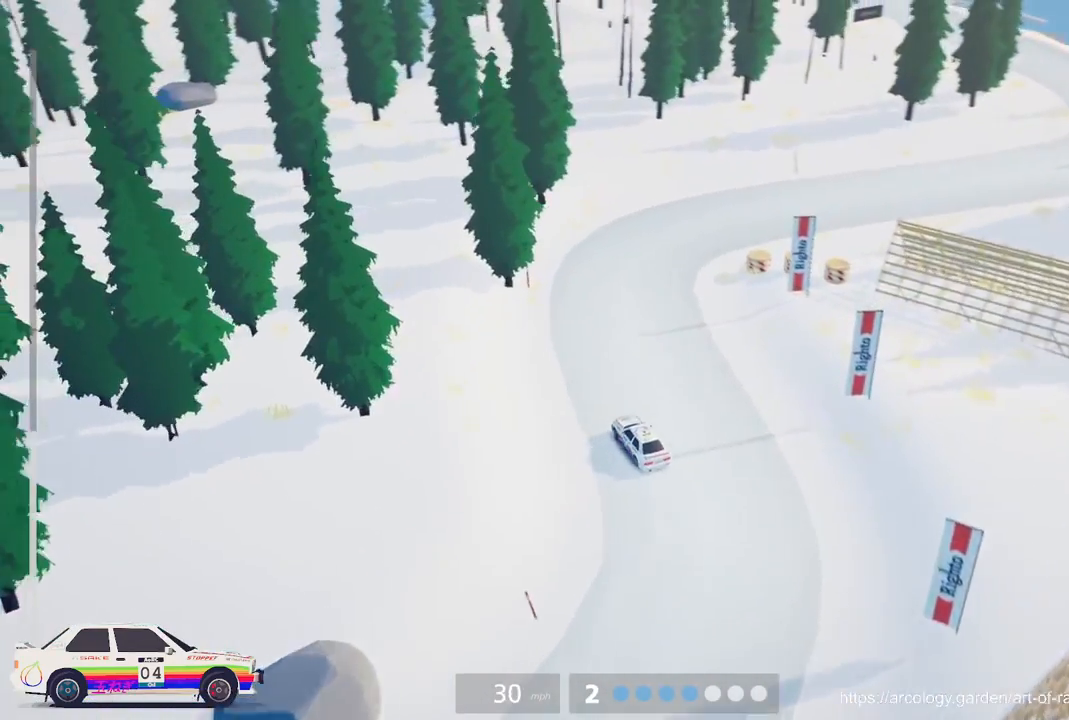
{"buttons": [], "left_stick": "center", "events": [[17, "R2", "up"], [433, "left_stick", "center"]]}
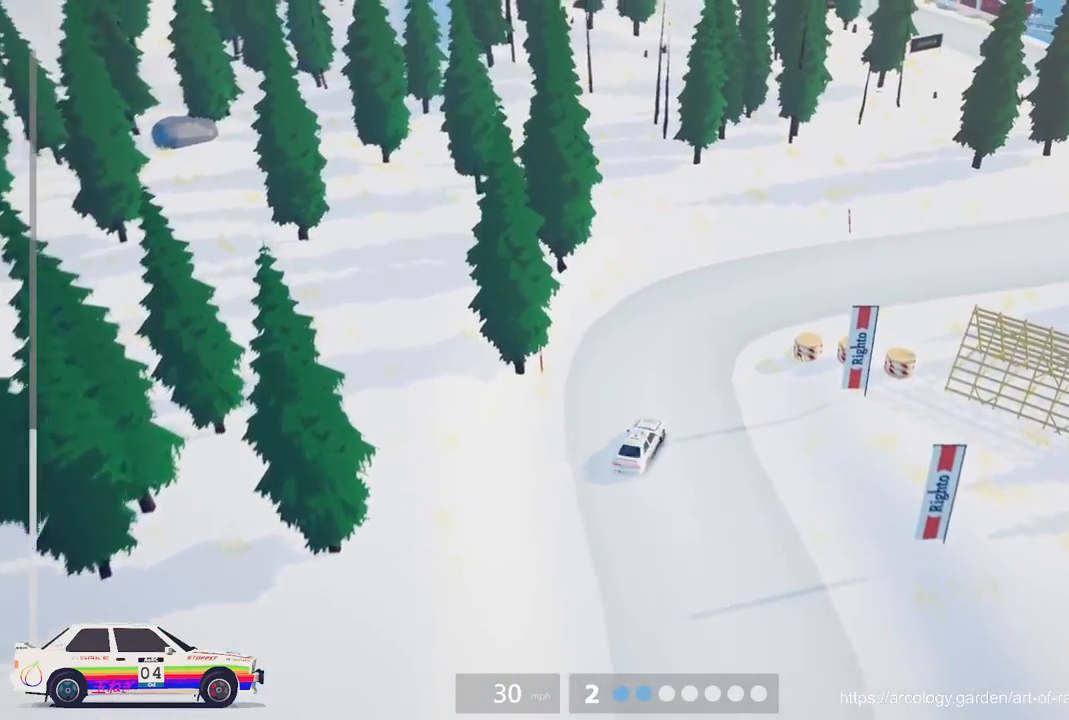
{"buttons": ["R2"], "left_stick": "center", "events": [[50, "R2", "down"], [250, "left_stick", "left"], [300, "R2", "up"], [367, "R2", "down"], [433, "left_stick", "center"]]}
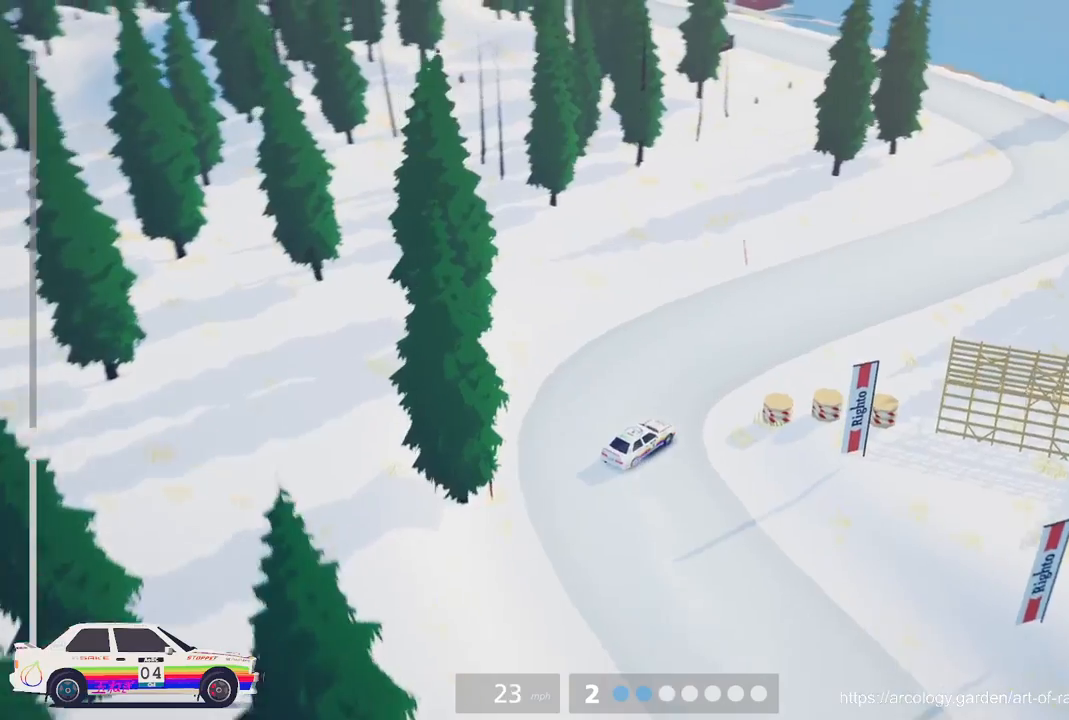
{"buttons": ["R2"], "left_stick": "left", "events": [[133, "left_stick", "left"], [317, "R2", "up"], [333, "R2", "down"]]}
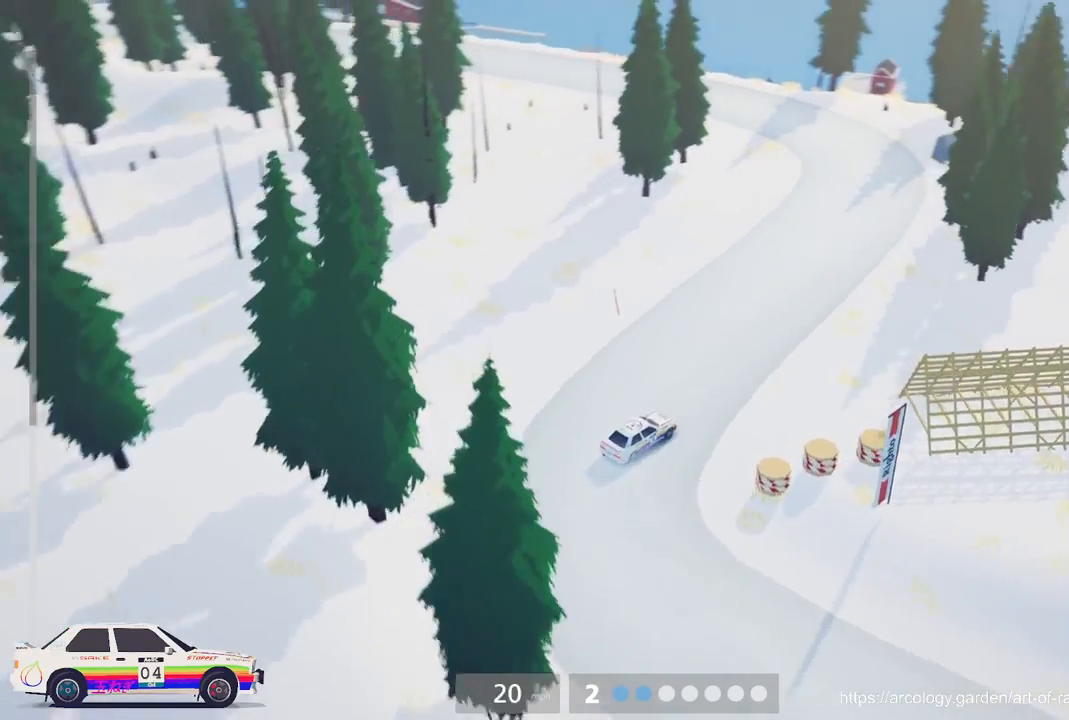
{"buttons": ["R2"], "left_stick": "center", "events": [[167, "left_stick", "center"]]}